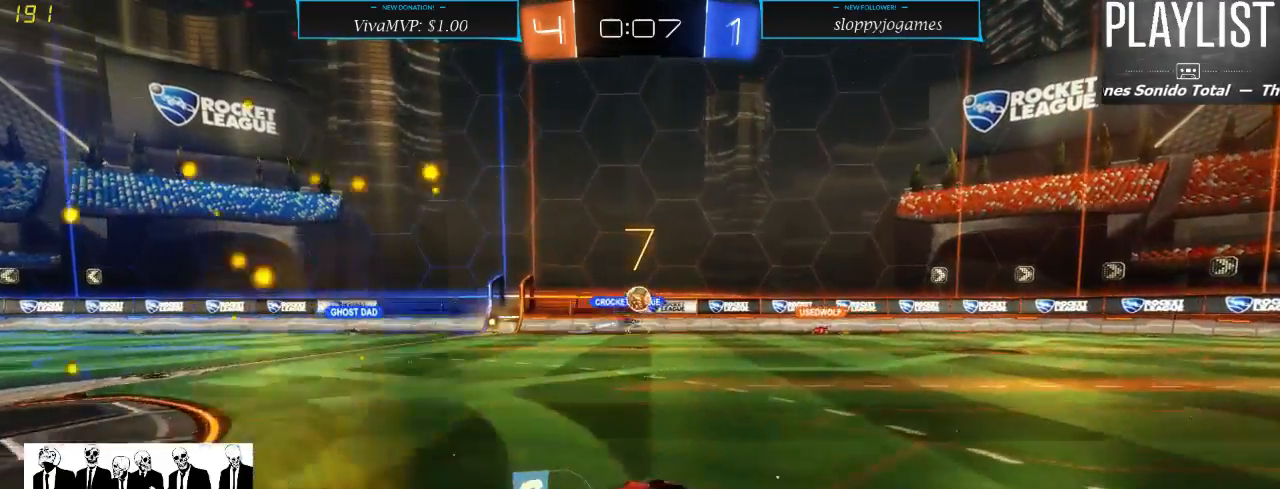
Gameplay with a controller (Xbox layout); each line is a JSON object with the inputs held at the frame after it. "events" lists button and stick changes between this image and that frame as [ms after this image, input, new state], when the widget could be followed in between. Not read: L3 R3.
{"buttons": ["R2"], "left_stick": "left", "right_stick": "center", "events": [[317, "left_stick", "center"], [450, "left_stick", "left"]]}
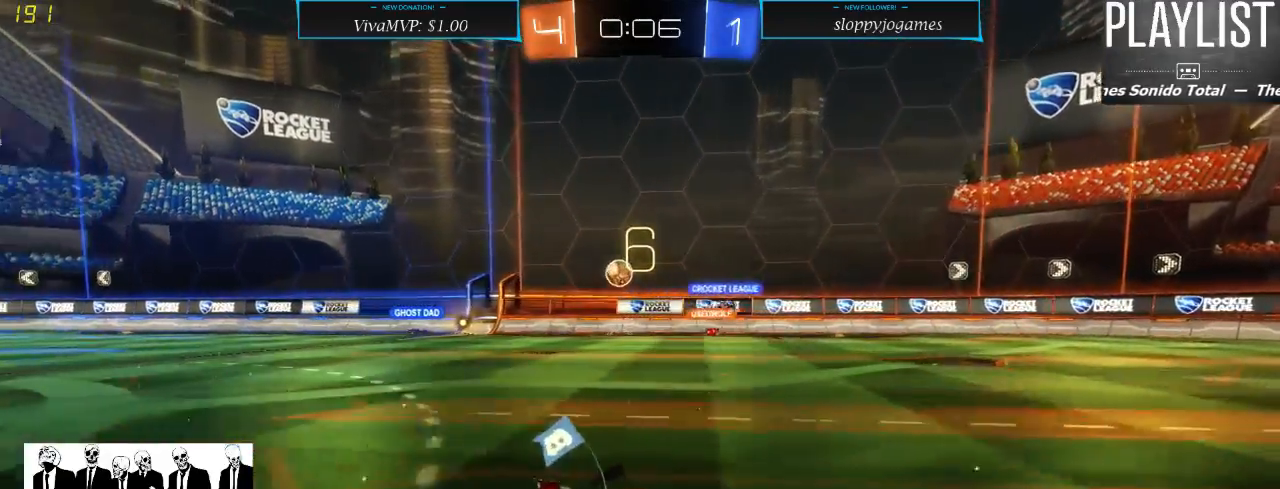
{"buttons": ["R2"], "left_stick": "center", "right_stick": "center", "events": [[100, "left_stick", "center"], [200, "left_stick", "right"], [500, "left_stick", "center"]]}
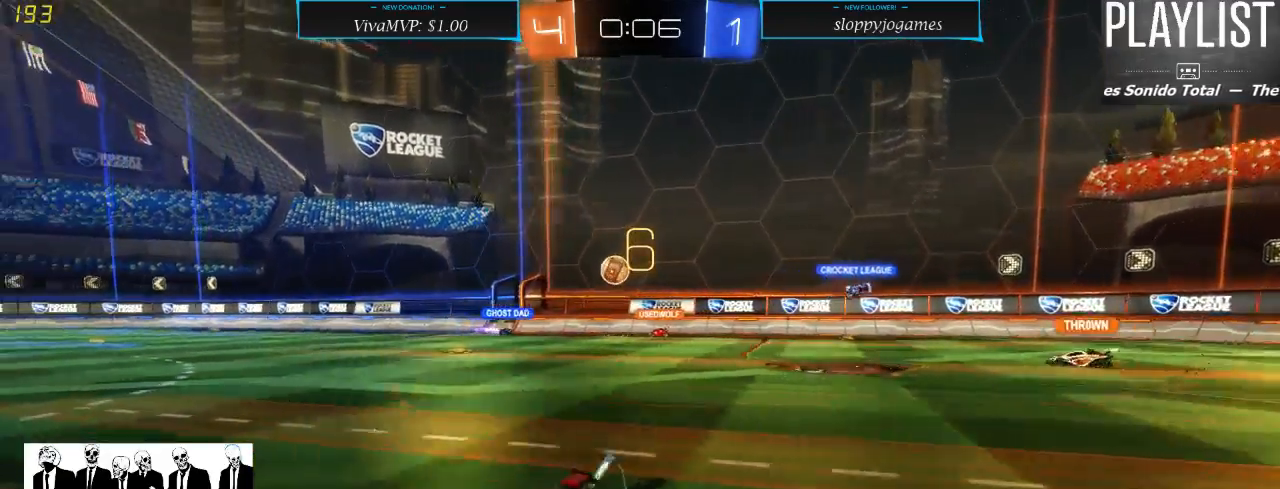
{"buttons": ["R2"], "left_stick": "right", "right_stick": "center", "events": [[300, "left_stick", "right"]]}
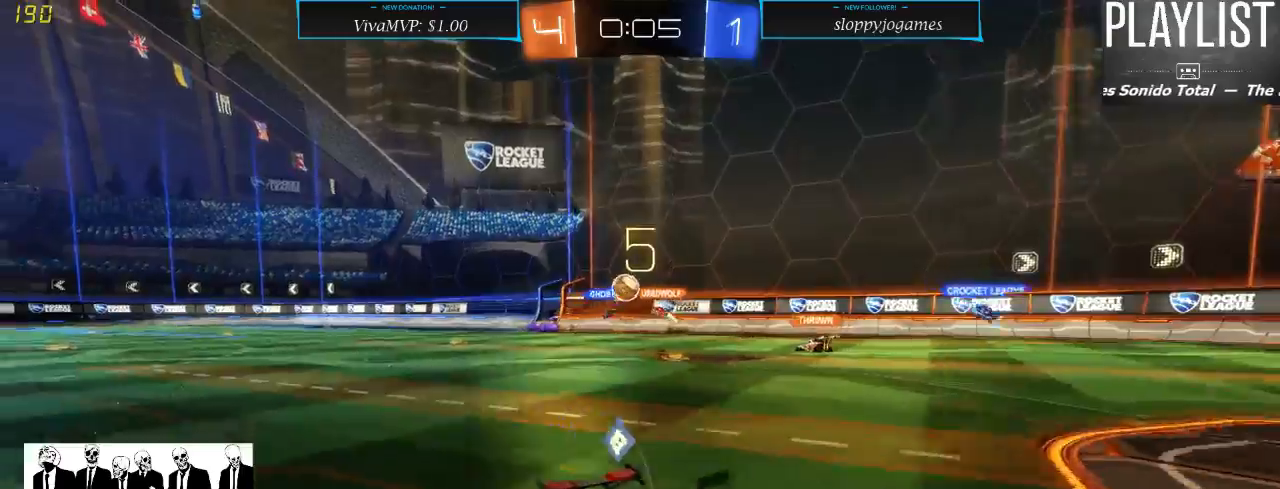
{"buttons": ["X", "R2"], "left_stick": "left", "right_stick": "center", "events": [[50, "left_stick", "center"], [367, "left_stick", "left"], [467, "X", "down"]]}
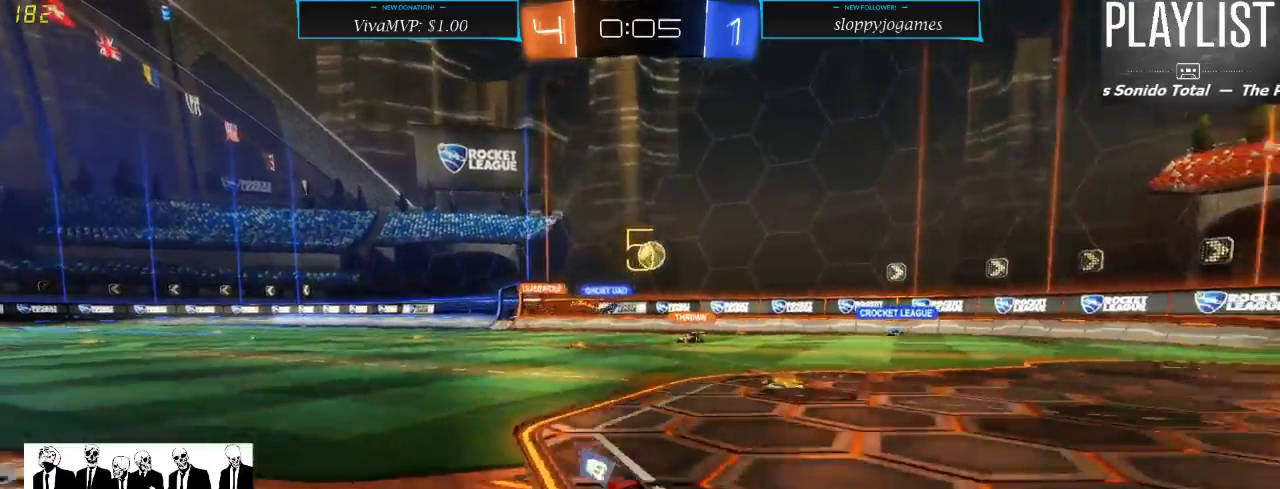
{"buttons": ["R2"], "left_stick": "right", "right_stick": "center", "events": [[100, "X", "up"], [383, "left_stick", "center"], [467, "left_stick", "right"]]}
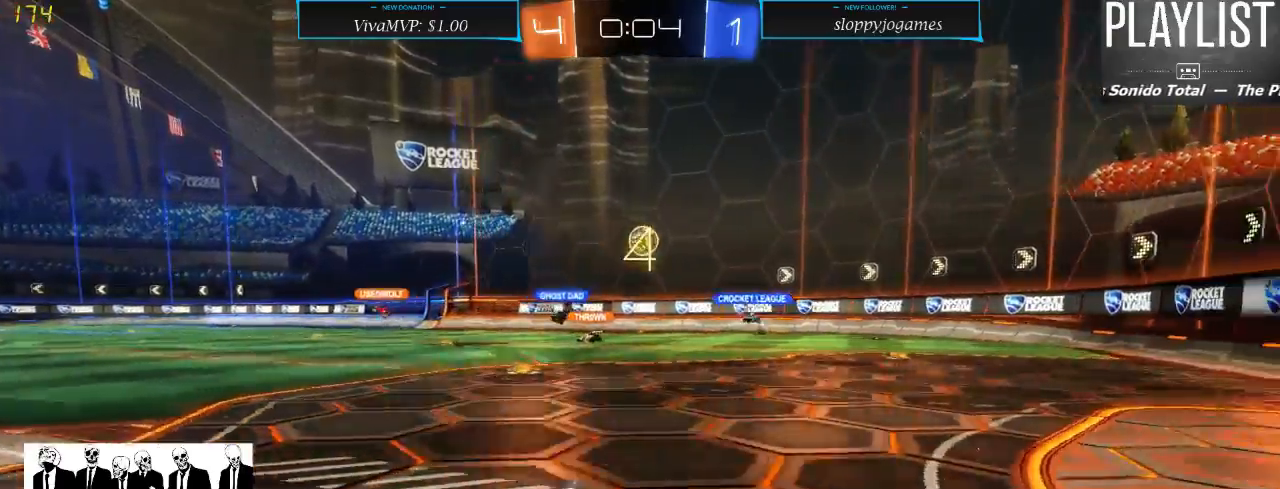
{"buttons": ["R2"], "left_stick": "left", "right_stick": "center", "events": [[217, "left_stick", "center"], [300, "left_stick", "left"], [367, "X", "down"], [467, "X", "up"]]}
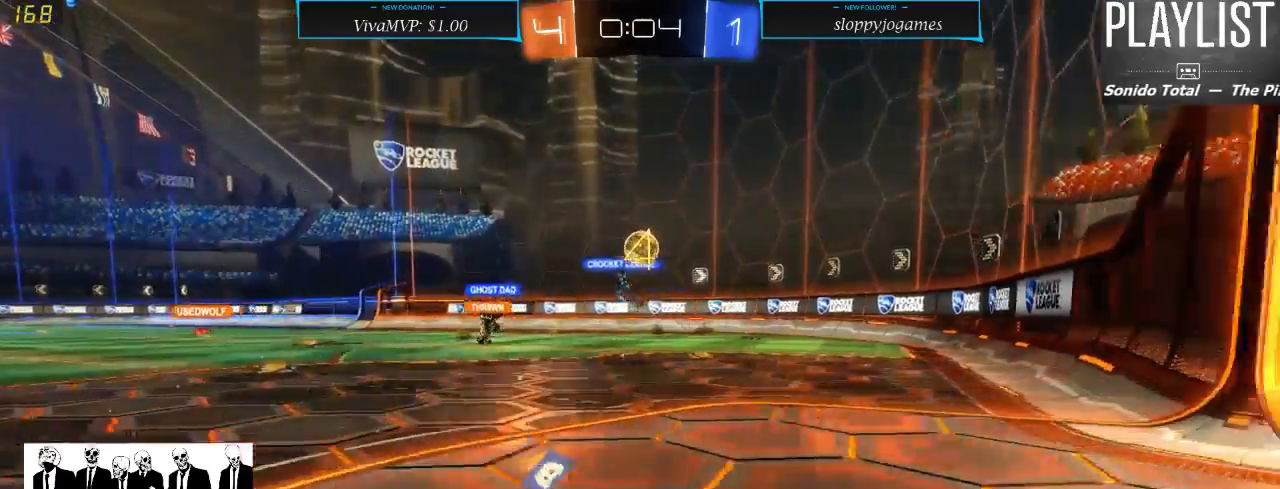
{"buttons": ["R2"], "left_stick": "right", "right_stick": "center", "events": [[400, "left_stick", "center"], [467, "left_stick", "right"]]}
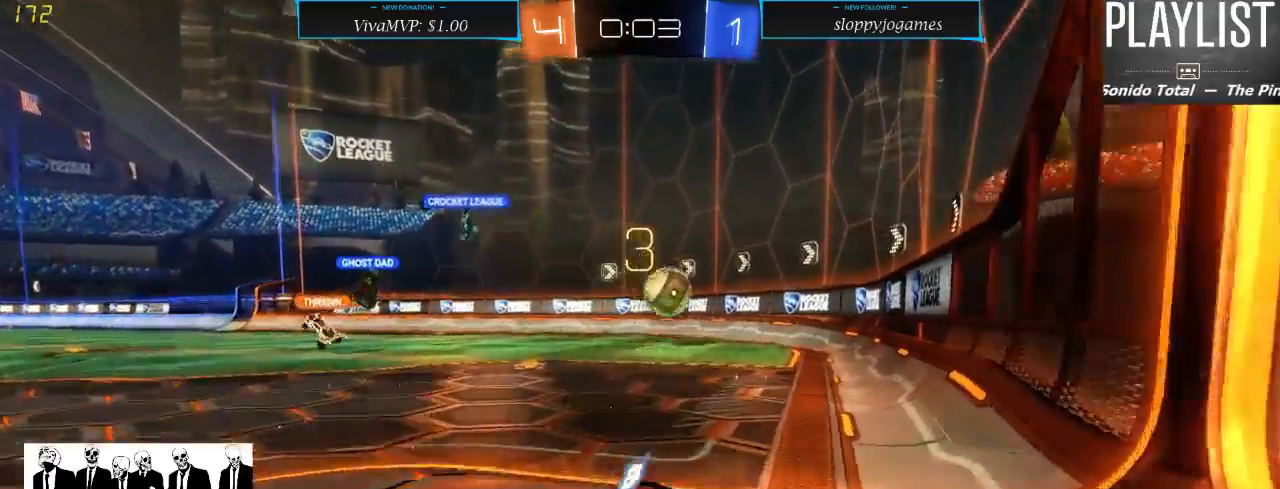
{"buttons": ["A", "R1", "R2"], "left_stick": "down", "right_stick": "center", "events": [[183, "left_stick", "center"], [250, "left_stick", "down"], [300, "R1", "down"], [333, "A", "down"]]}
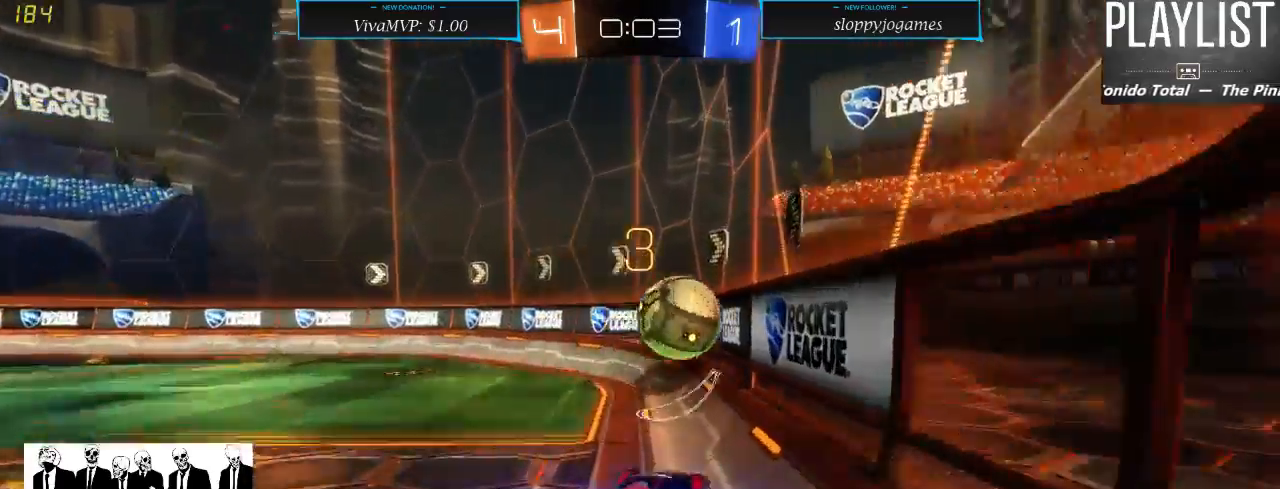
{"buttons": ["R2"], "left_stick": "left", "right_stick": "center", "events": [[83, "left_stick", "center"], [150, "A", "up"], [233, "left_stick", "left"], [300, "A", "down"], [433, "A", "up"], [483, "R1", "up"]]}
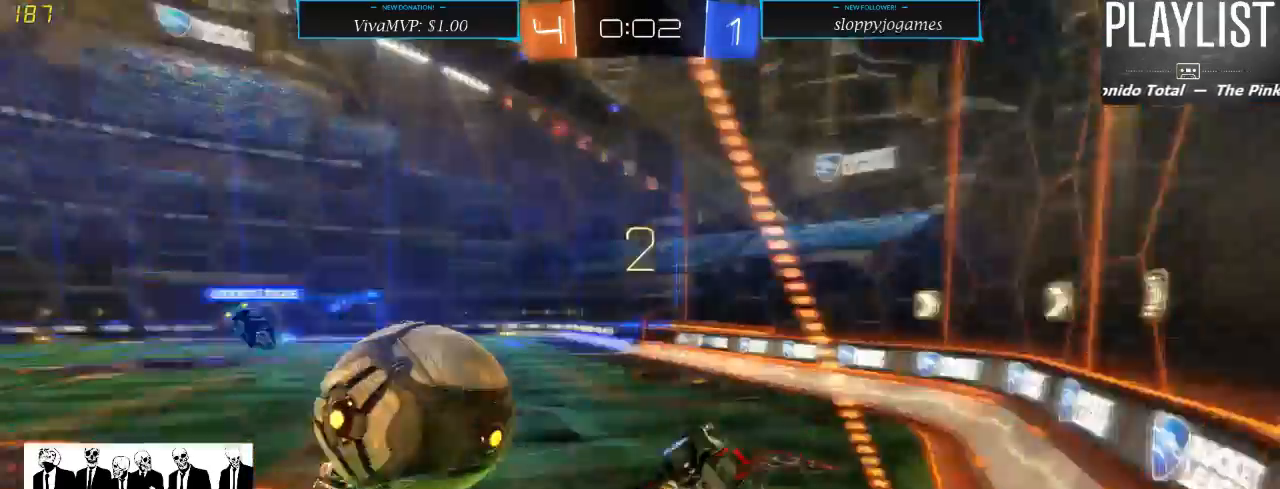
{"buttons": ["X", "R2"], "left_stick": "left", "right_stick": "center", "events": [[100, "R2", "up"], [300, "R2", "down"], [383, "X", "down"]]}
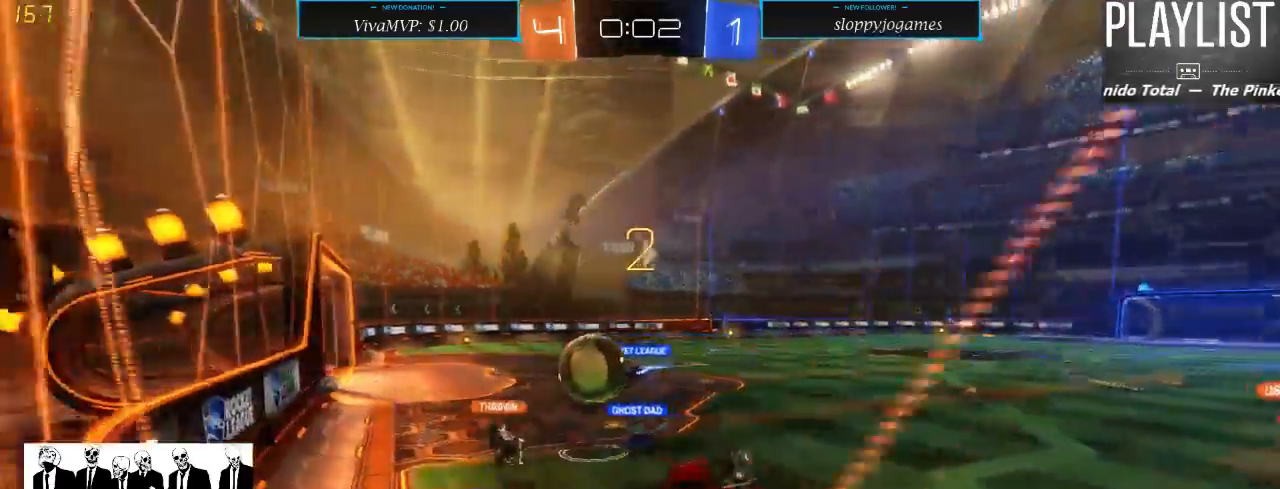
{"buttons": ["R2"], "left_stick": "left", "right_stick": "center", "events": [[83, "X", "up"]]}
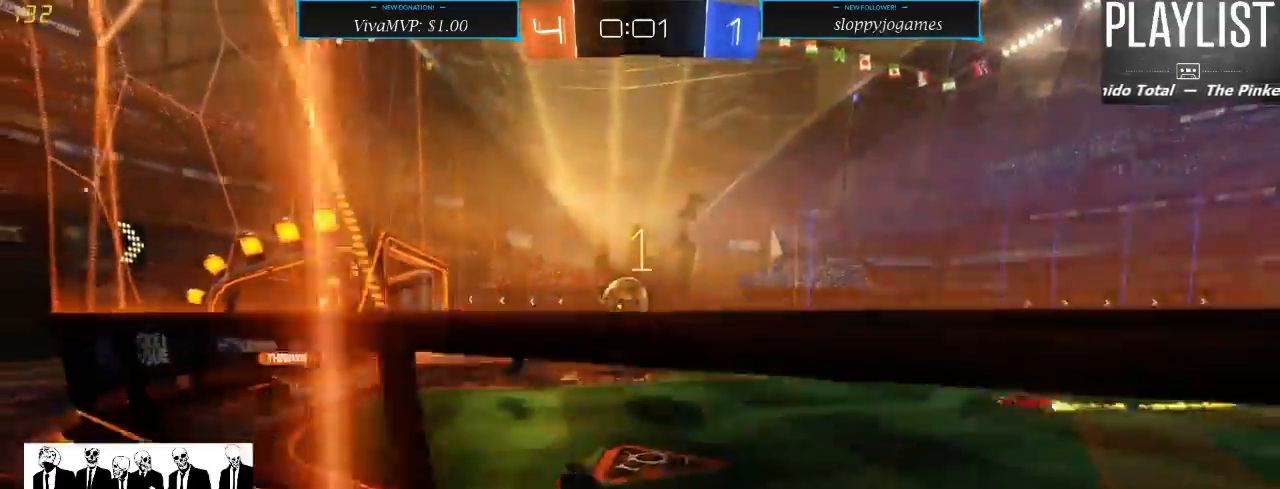
{"buttons": ["R1", "R2"], "left_stick": "left", "right_stick": "center", "events": [[333, "R1", "down"]]}
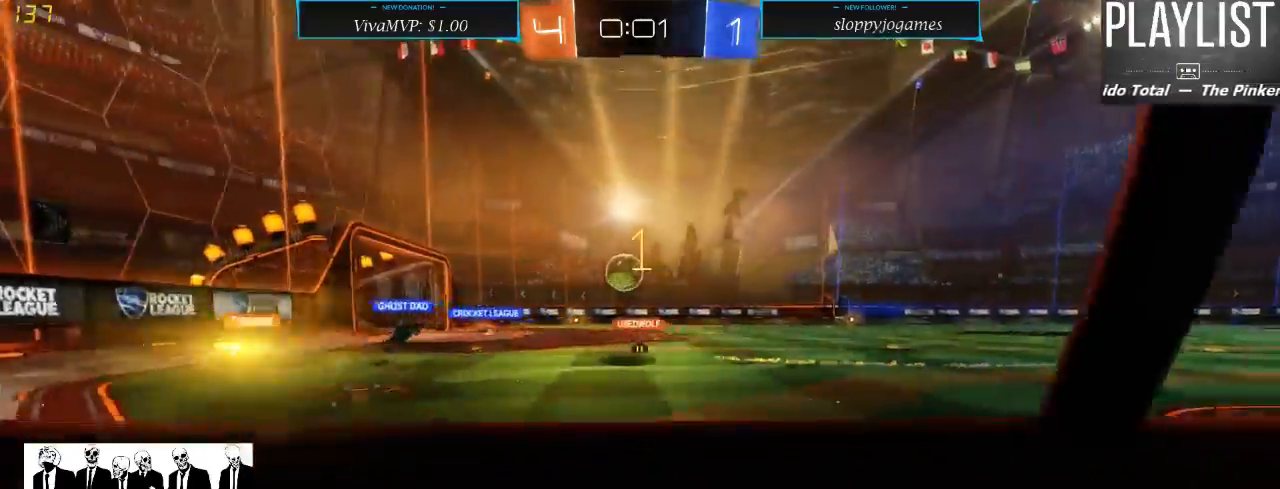
{"buttons": ["R1", "R2"], "left_stick": "center", "right_stick": "center", "events": [[433, "left_stick", "center"]]}
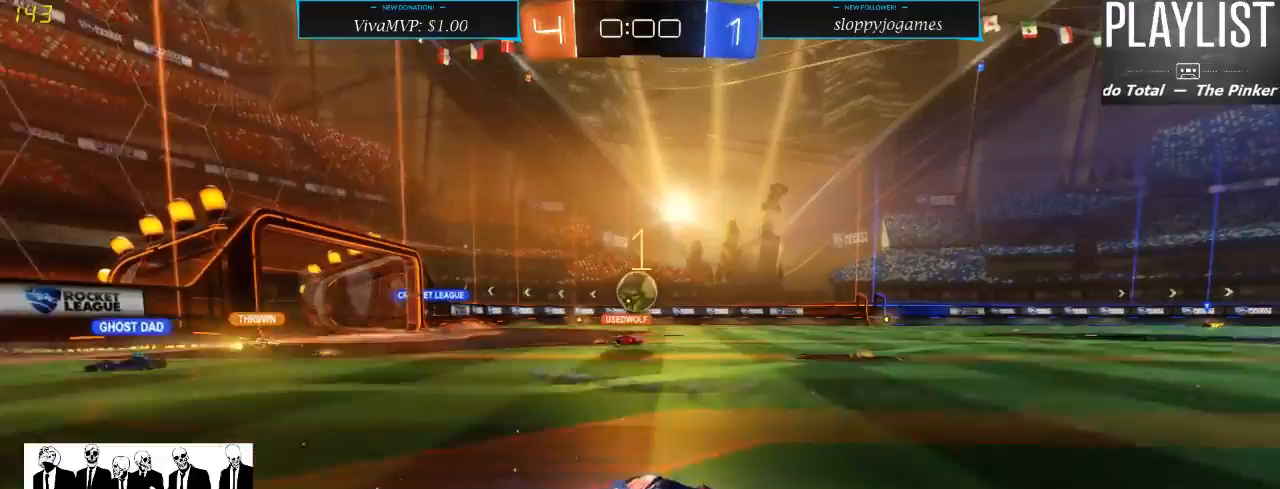
{"buttons": ["R1", "R2"], "left_stick": "center", "right_stick": "center", "events": [[133, "left_stick", "right"], [367, "left_stick", "center"]]}
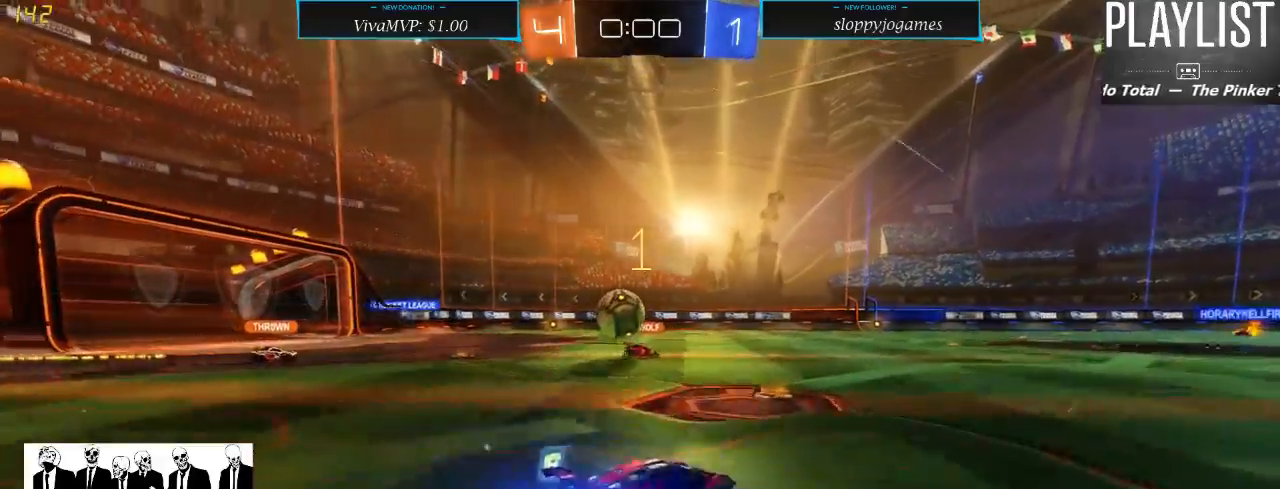
{"buttons": ["R1", "R2"], "left_stick": "center", "right_stick": "center", "events": [[67, "left_stick", "right"], [400, "left_stick", "center"]]}
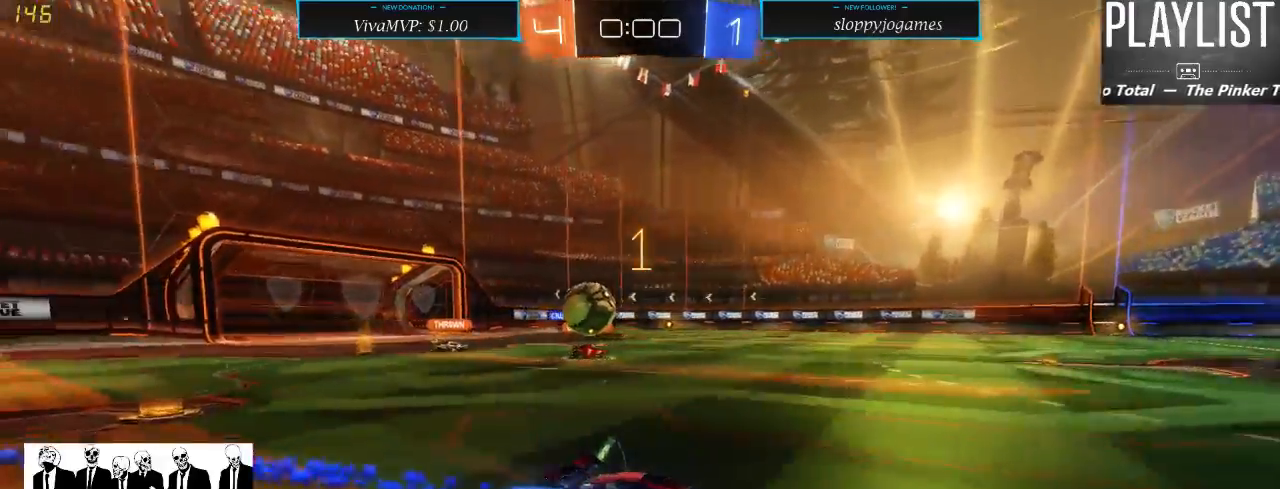
{"buttons": ["R2"], "left_stick": "center", "right_stick": "center", "events": [[50, "R1", "up"]]}
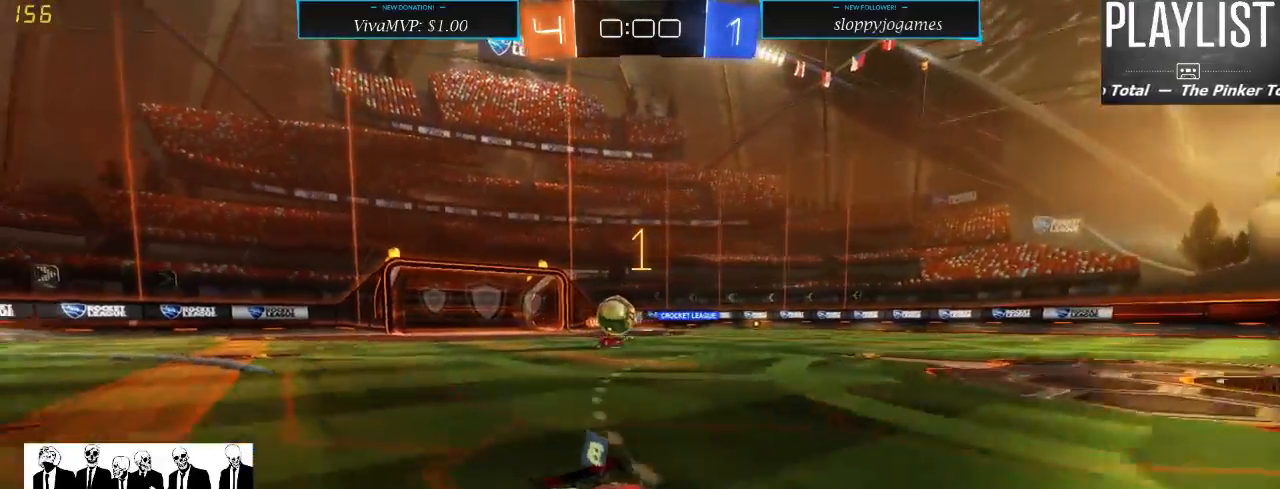
{"buttons": ["R2"], "left_stick": "center", "right_stick": "center", "events": []}
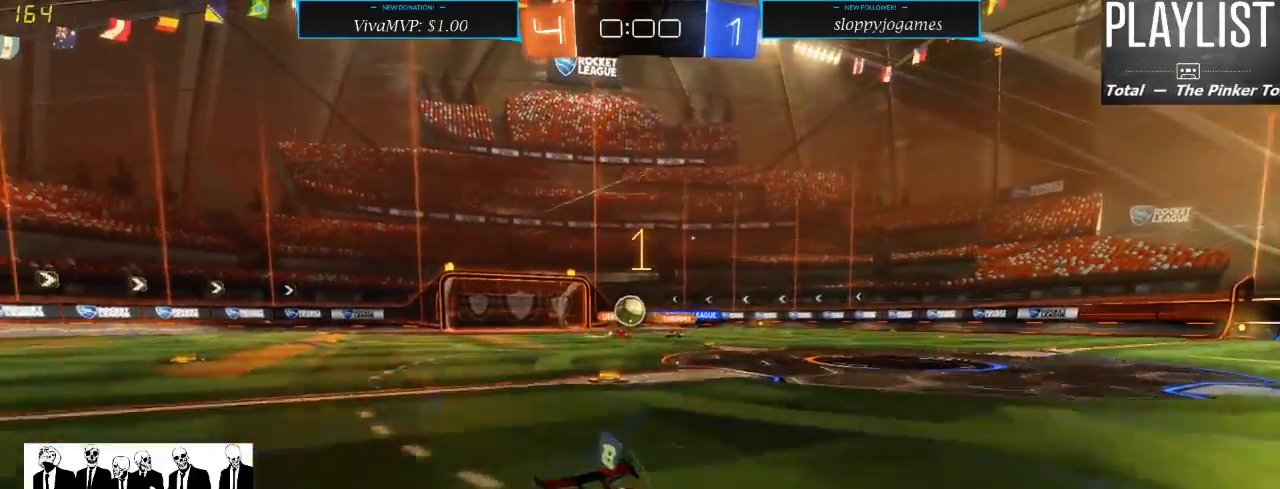
{"buttons": ["R2"], "left_stick": "right", "right_stick": "center", "events": [[417, "left_stick", "right"]]}
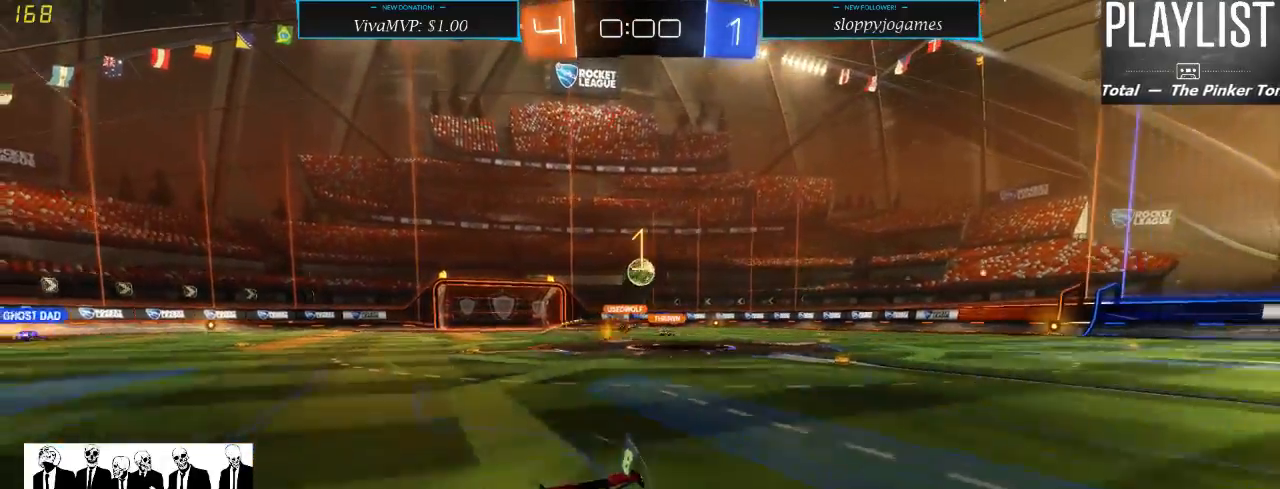
{"buttons": ["R2"], "left_stick": "left", "right_stick": "center", "events": [[117, "left_stick", "center"], [217, "left_stick", "left"], [333, "X", "down"], [467, "X", "up"]]}
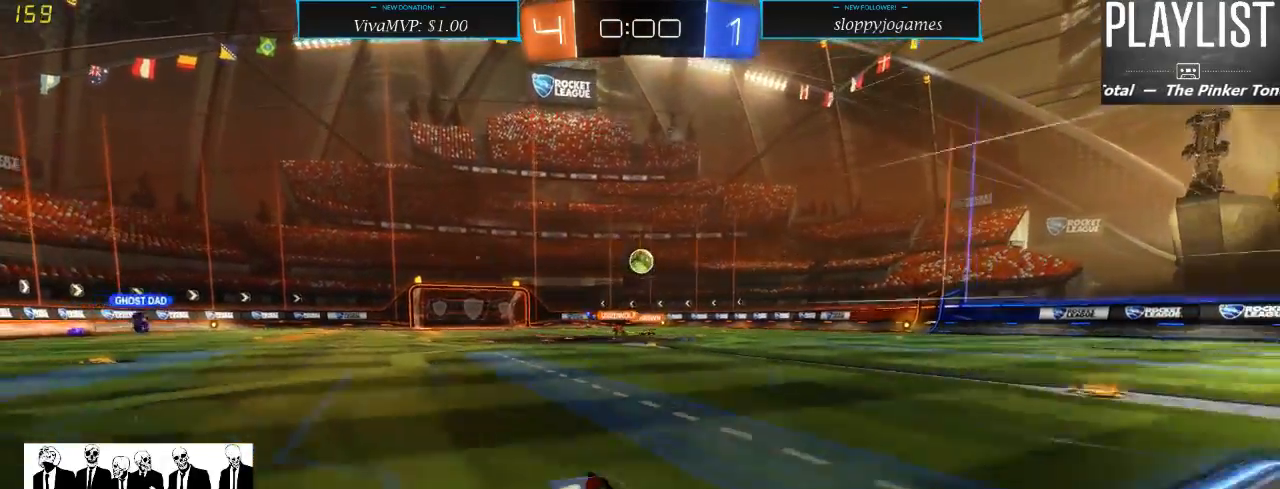
{"buttons": ["R2"], "left_stick": "left", "right_stick": "center", "events": []}
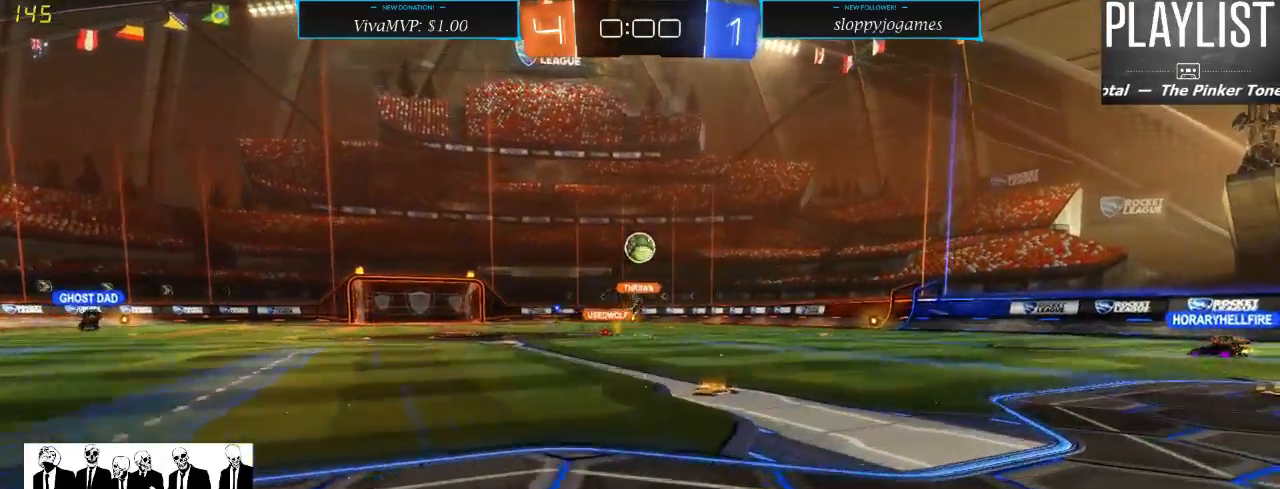
{"buttons": ["R2"], "left_stick": "center", "right_stick": "center", "events": [[233, "left_stick", "center"]]}
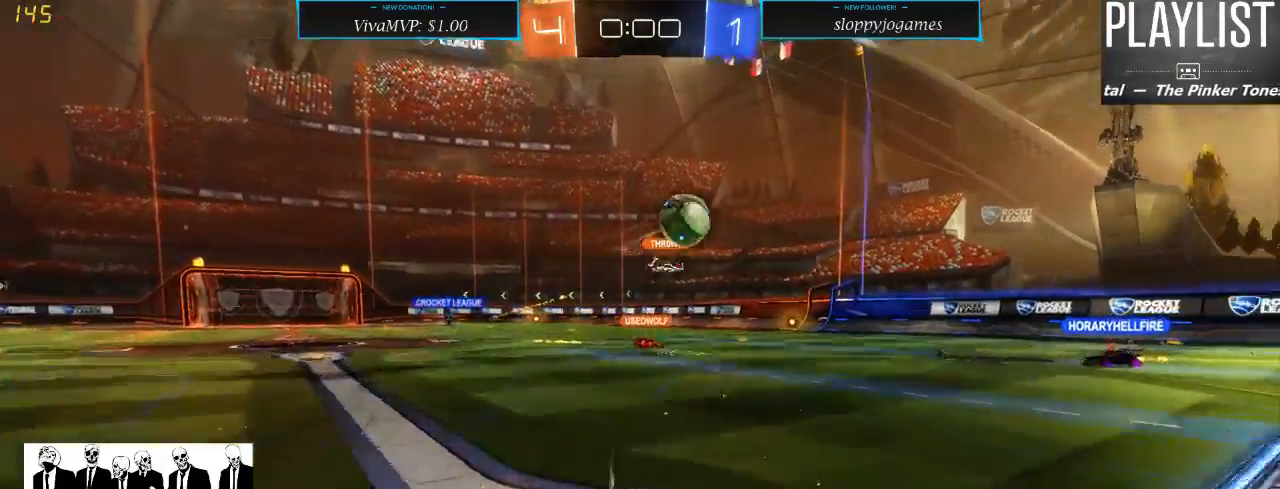
{"buttons": ["R2"], "left_stick": "right", "right_stick": "center", "events": [[50, "left_stick", "right"], [317, "X", "down"], [450, "X", "up"]]}
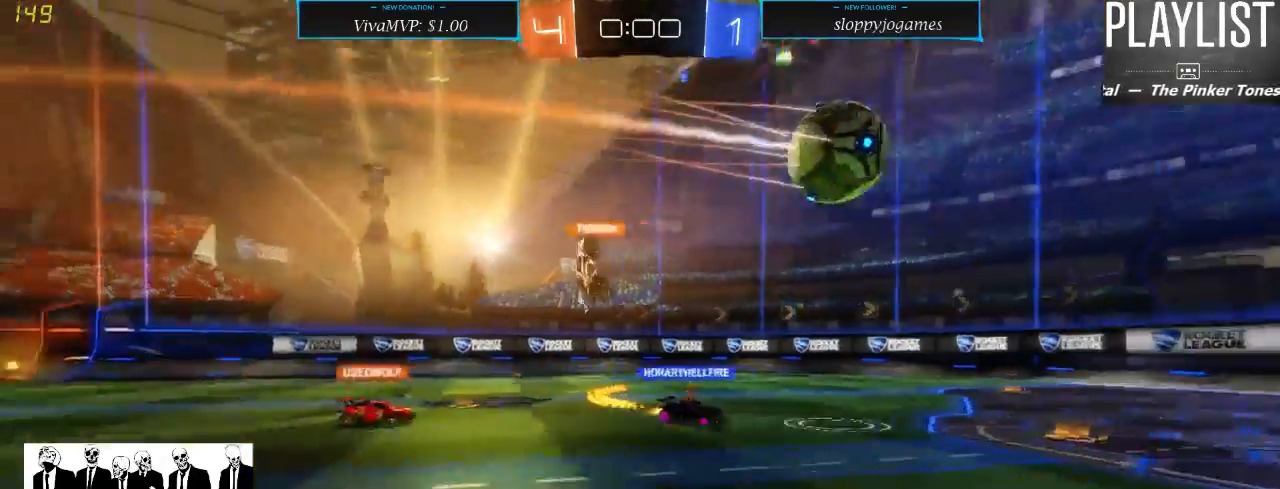
{"buttons": ["R2"], "left_stick": "center", "right_stick": "center", "events": [[483, "left_stick", "center"]]}
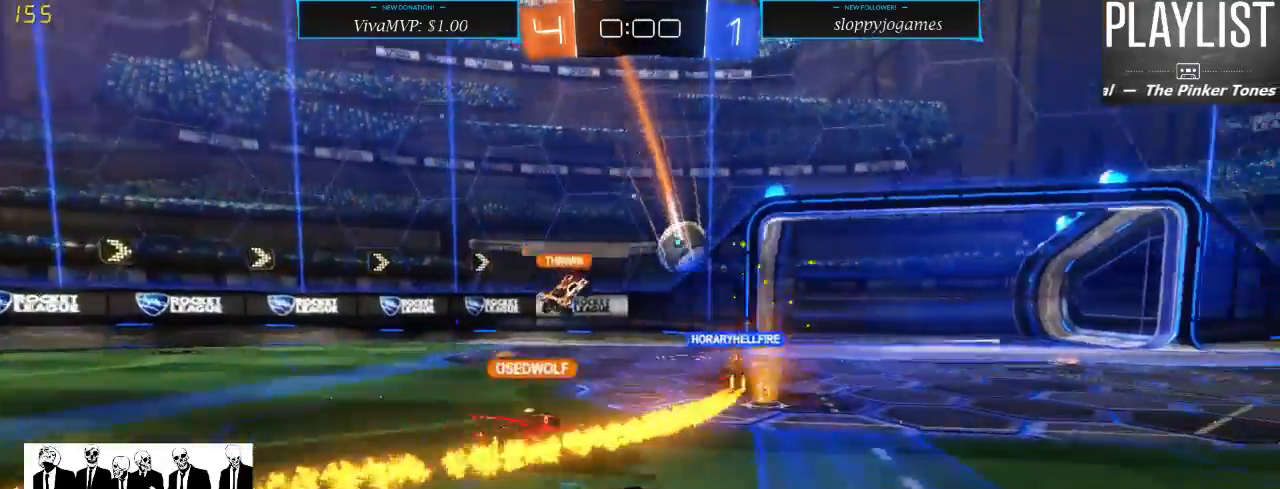
{"buttons": ["R1", "R2"], "left_stick": "center", "right_stick": "center", "events": [[200, "R1", "down"]]}
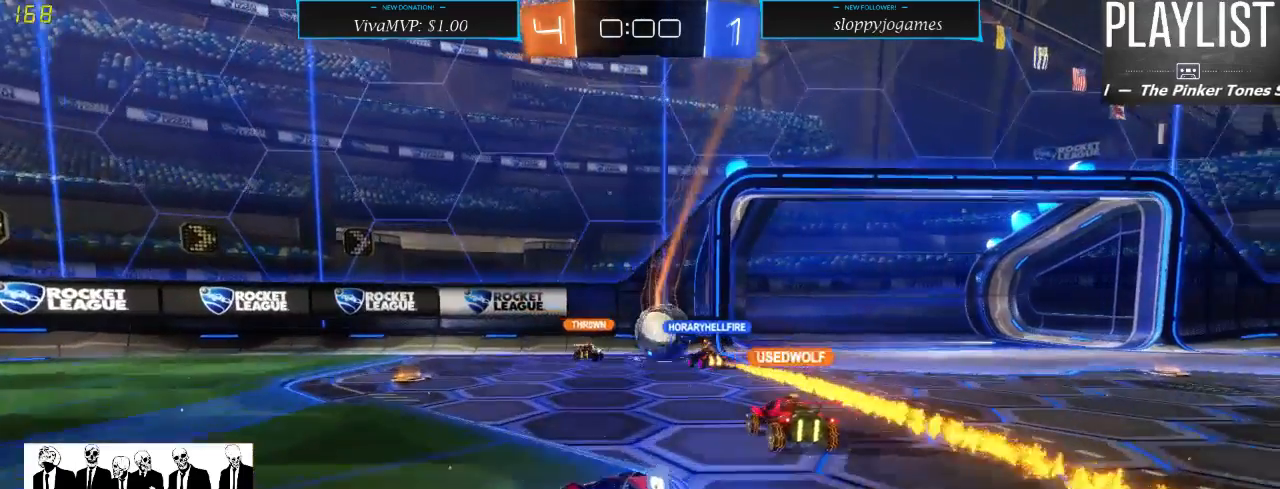
{"buttons": ["R2"], "left_stick": "center", "right_stick": "center", "events": [[217, "R1", "up"]]}
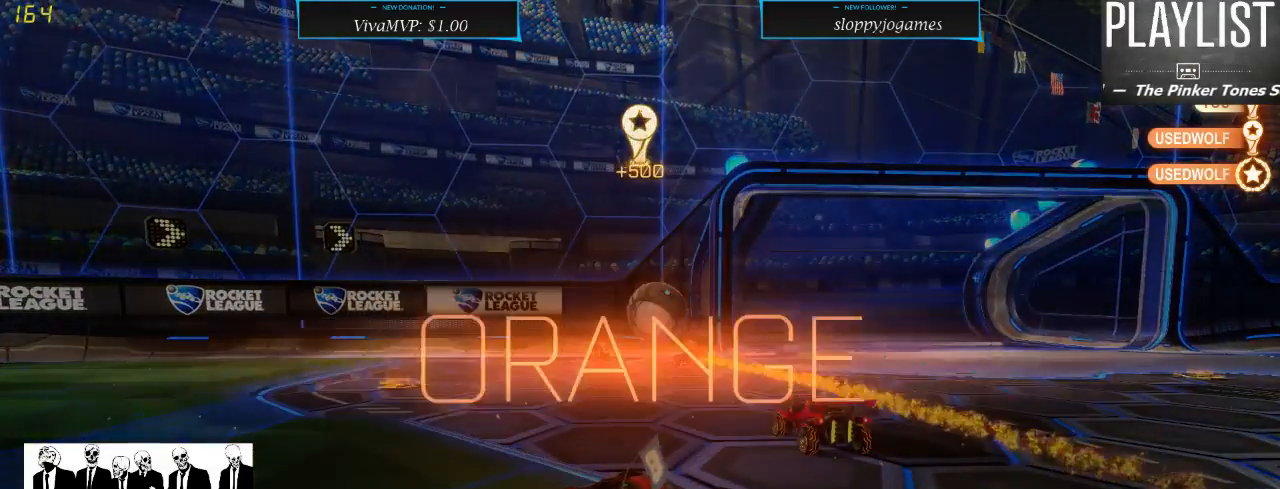
{"buttons": [], "left_stick": "center", "right_stick": "center", "events": [[83, "R2", "up"]]}